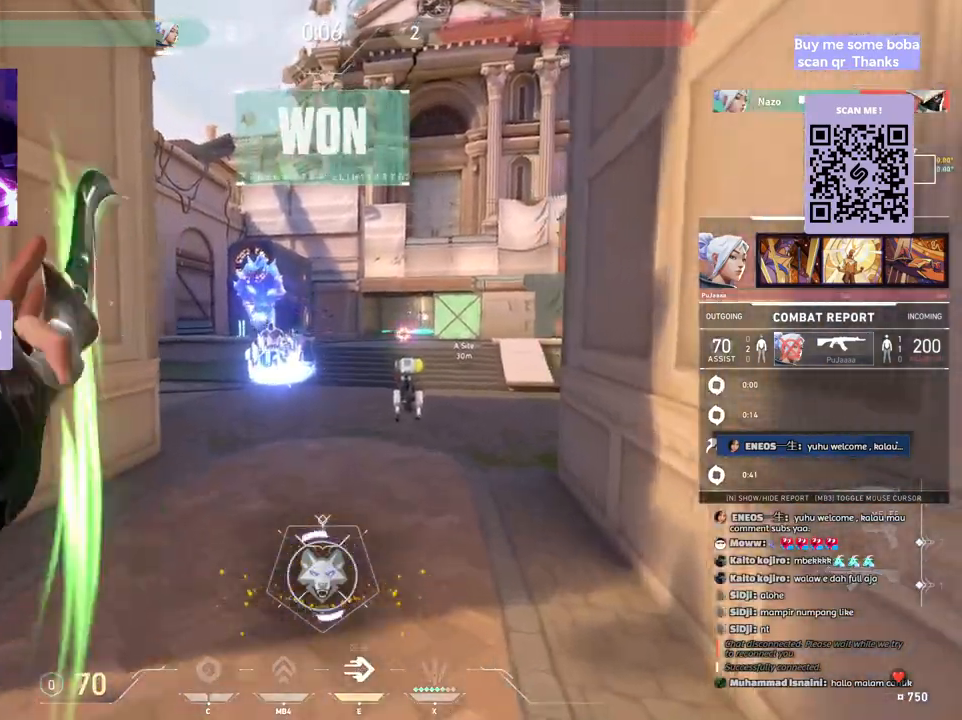
Gameplay with keyboard and mouse; each line is a JSON object with the keys and mouse buttons held at the frame after it. "events" lists presses ("down") and releases ("up") of "a", "ctrl", "d", "e", "q", "s", "shift", "space", "w", "mouse_left", "mouse_wheel", "mouse_right", "mouse_mb4" and "mouse_mb5" between this image and that frame as [ms after this image, input, new state], when the widget could be followed in between. "mouse_left", "mouse_wheel", "mouse_right", "mouse_mb4", "mouse_mb5" = the "left", "wheel", "right", "mb4", "mb5" buttons of the "mouse" list. No other keys are recorded. "wheel" means that the mouse wheel is clicked or scrolled. Mouse movement is not recorded.
{"keys": [], "mouse": ["left"], "events": [[500, "mouse_left", "down"]]}
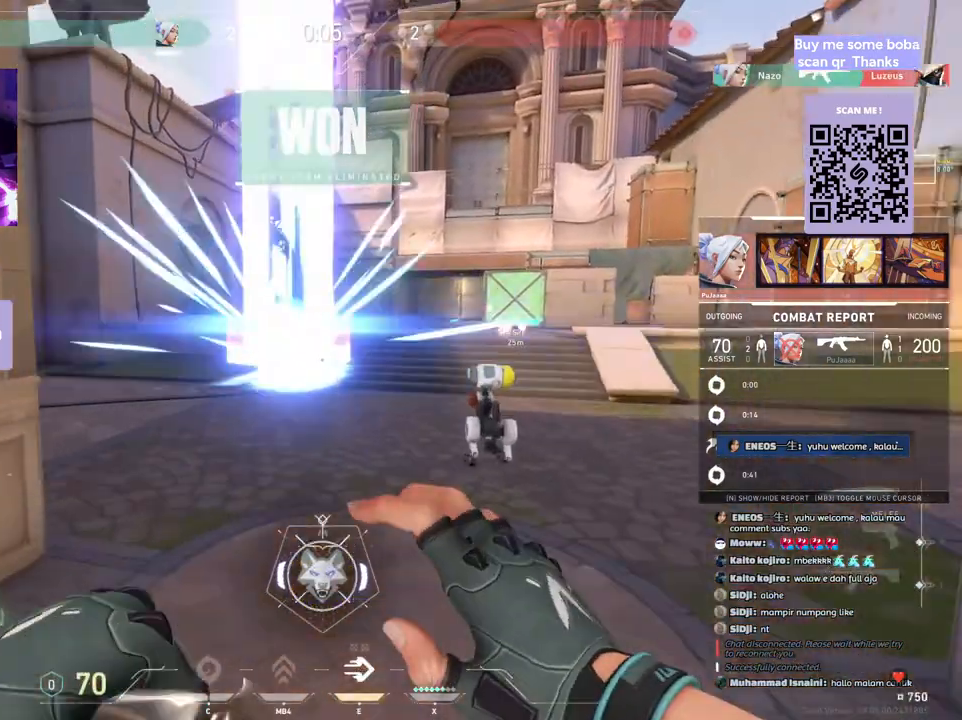
{"keys": [], "mouse": [], "events": [[183, "mouse_left", "up"]]}
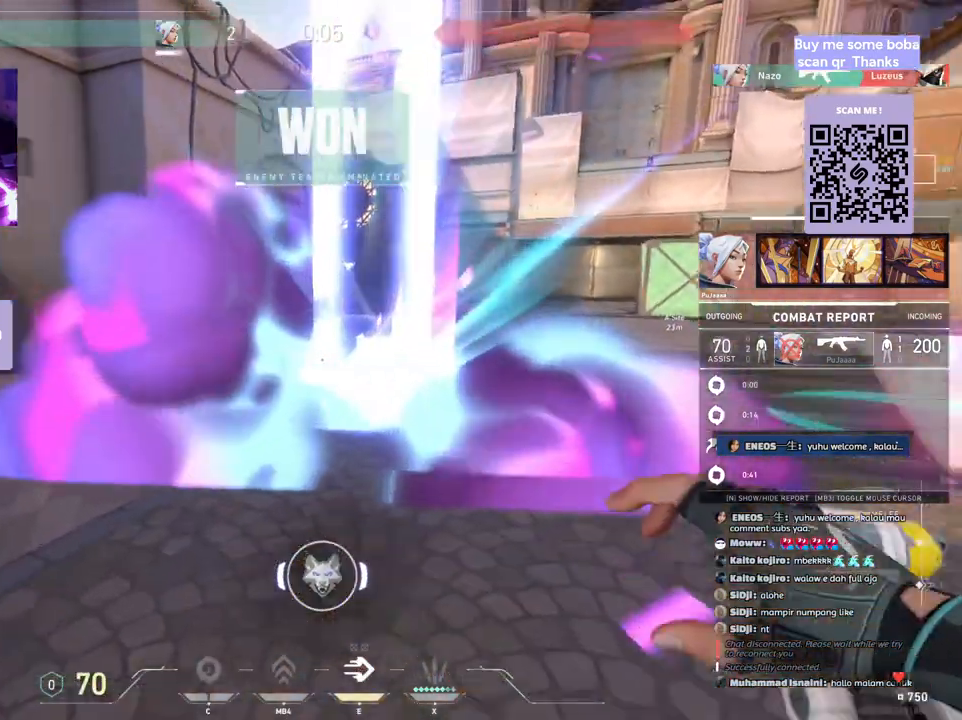
{"keys": [], "mouse": [], "events": []}
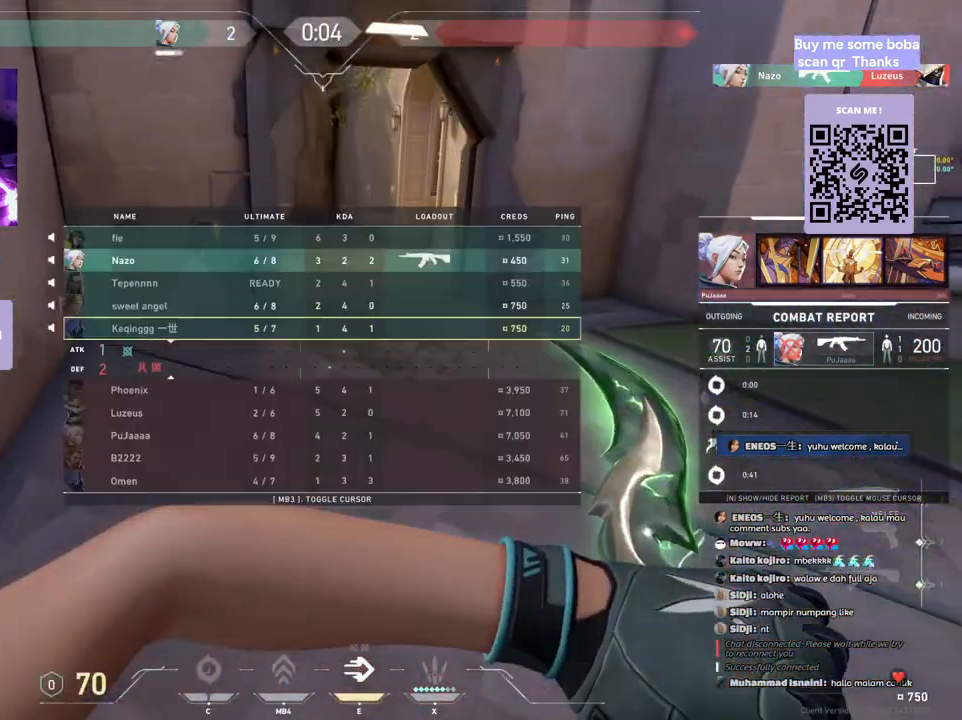
{"keys": [], "mouse": [], "events": []}
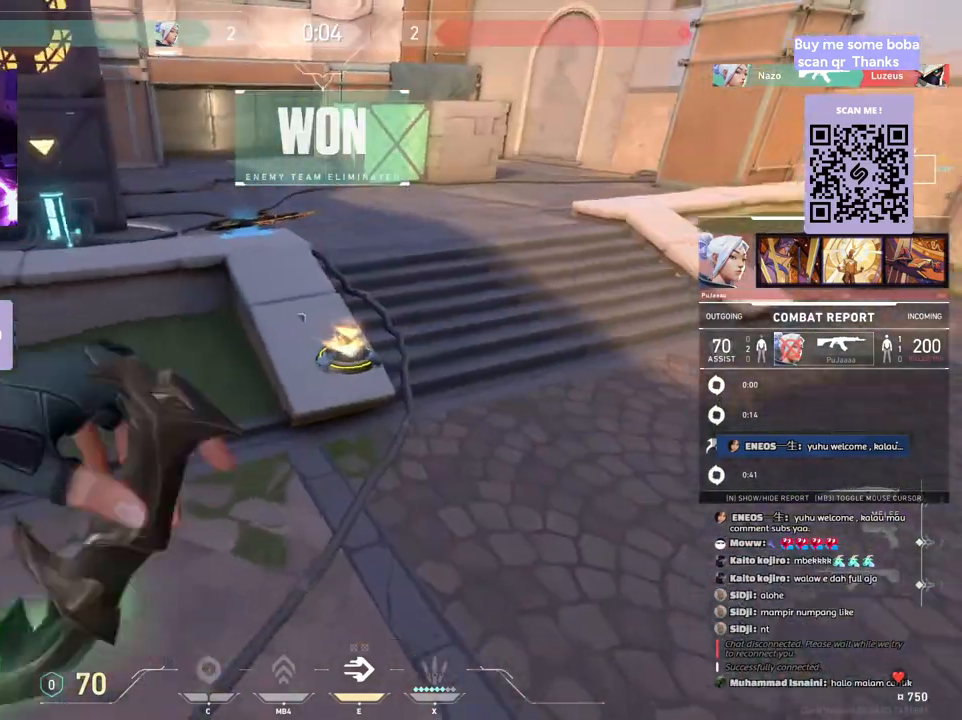
{"keys": [], "mouse": [], "events": []}
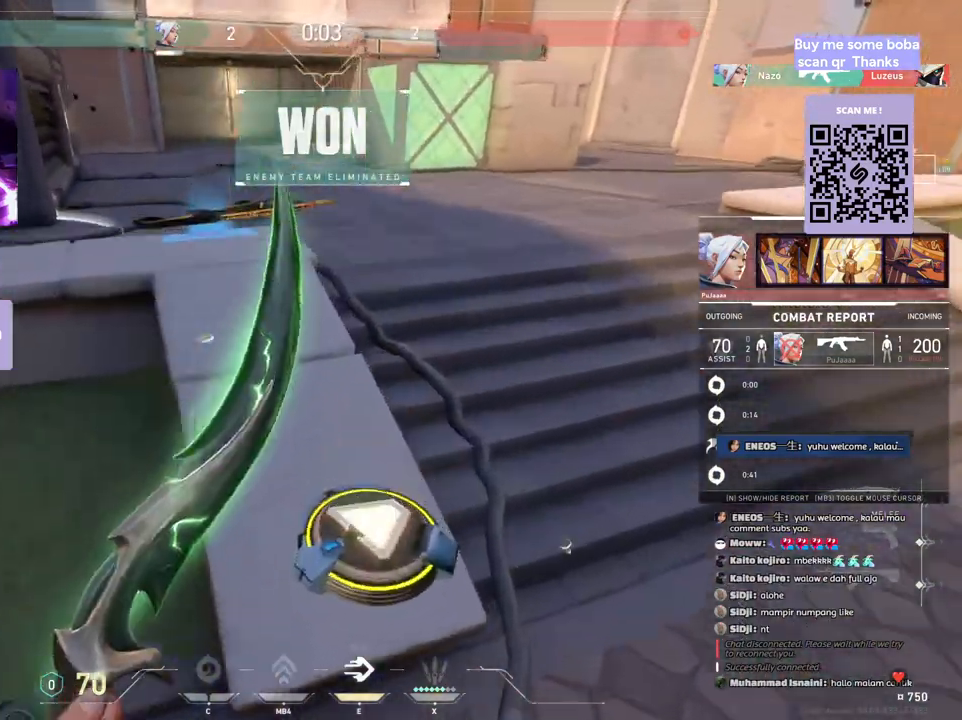
{"keys": [], "mouse": [], "events": []}
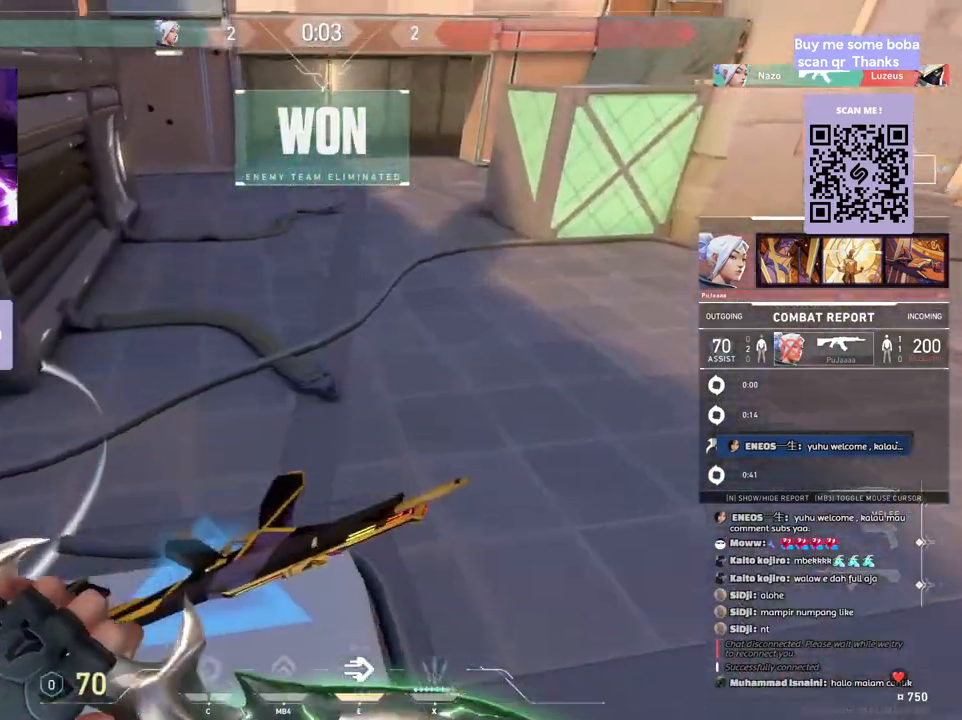
{"keys": [], "mouse": [], "events": []}
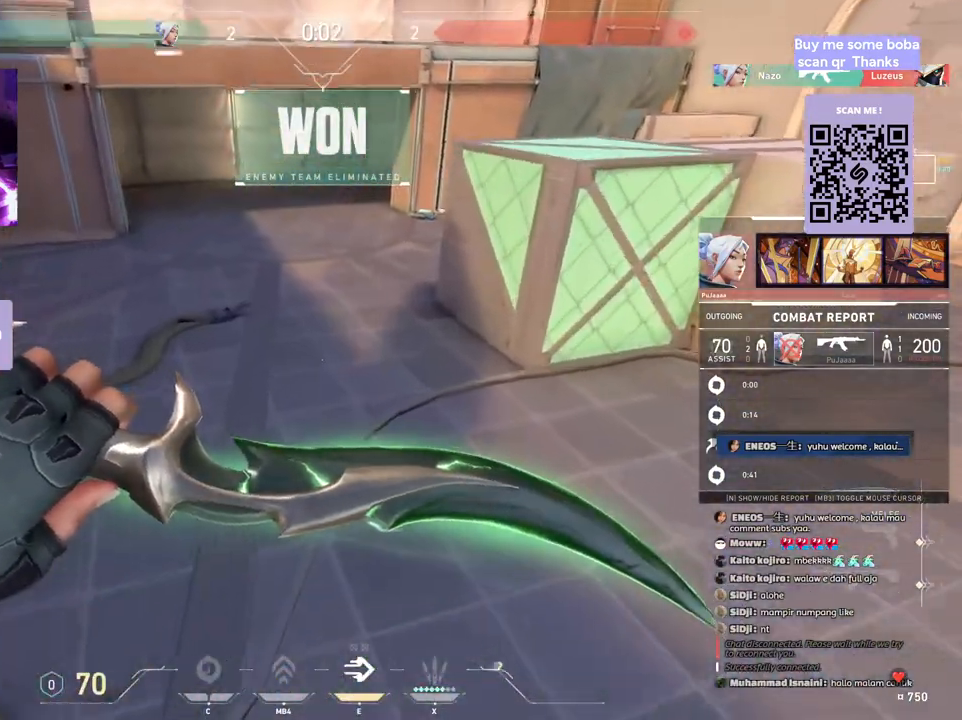
{"keys": [], "mouse": [], "events": []}
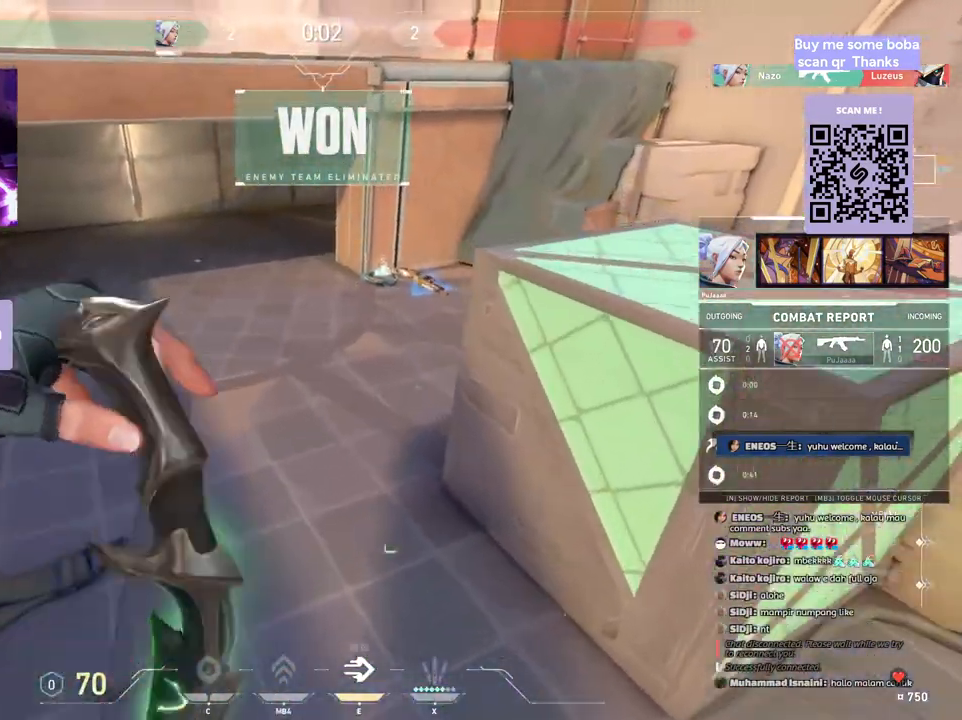
{"keys": [], "mouse": [], "events": []}
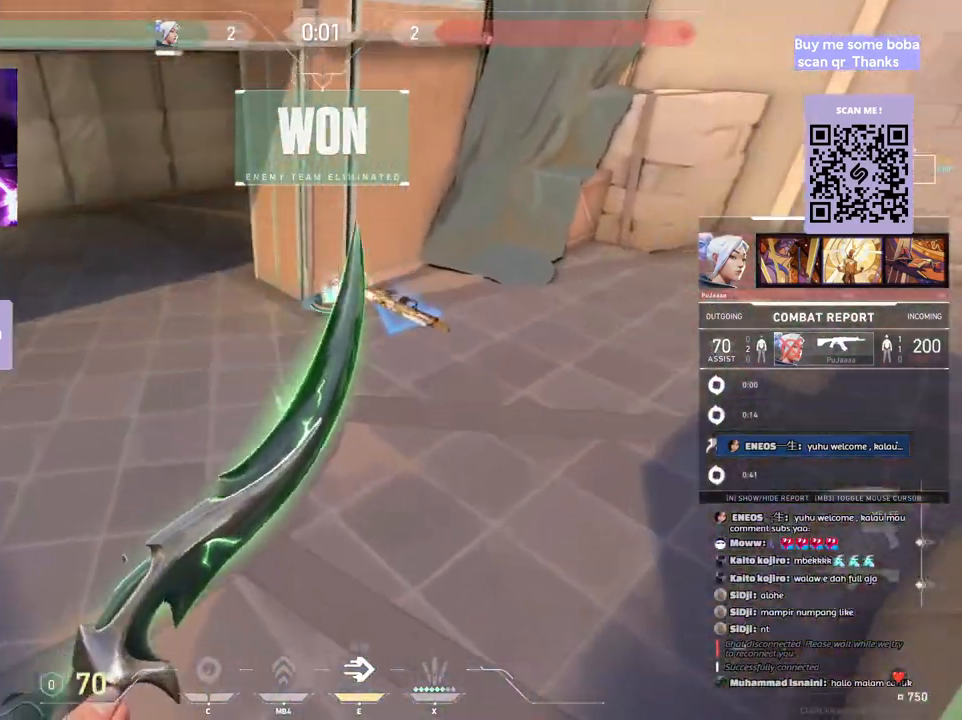
{"keys": [], "mouse": [], "events": []}
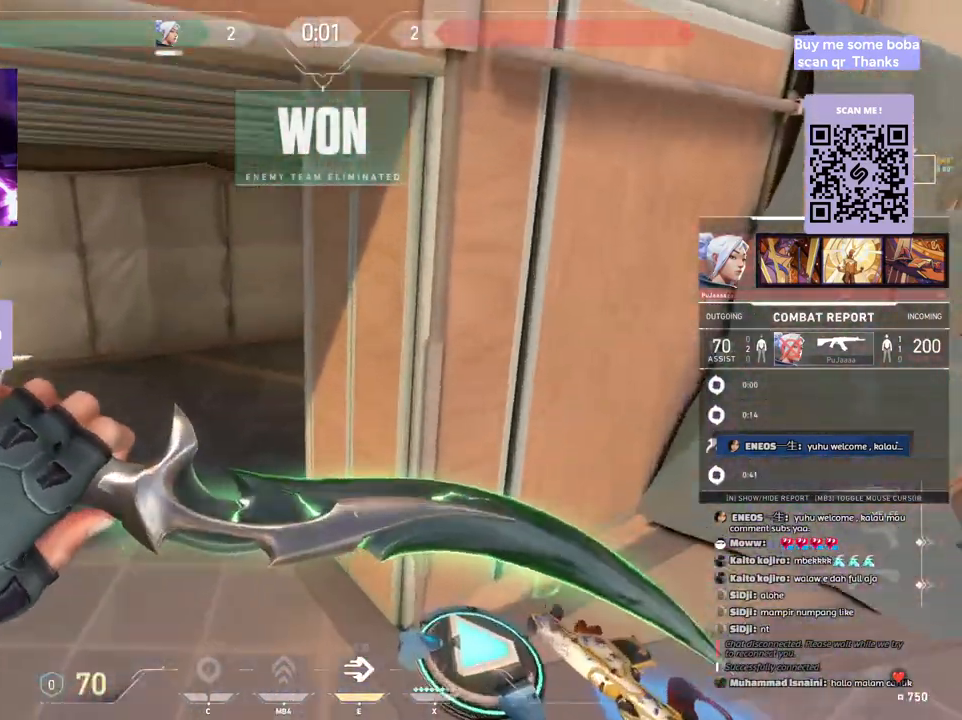
{"keys": [], "mouse": [], "events": []}
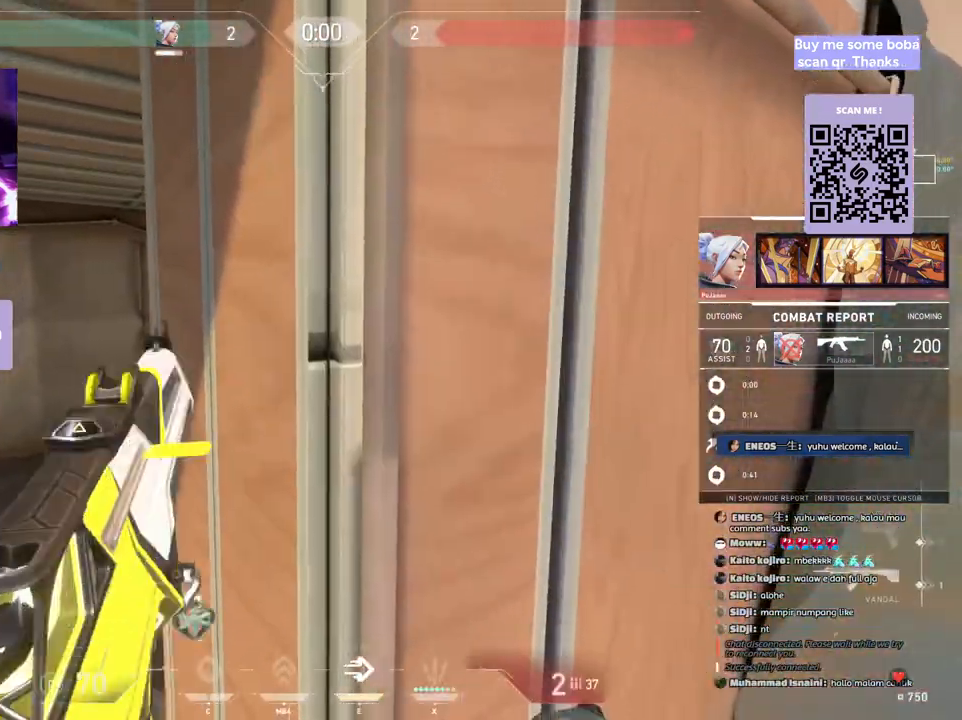
{"keys": [], "mouse": [], "events": [[100, "d", "down"], [217, "d", "up"], [400, "mouse_left", "down"], [400, "mouse_mb5", "down"], [467, "mouse_left", "up"], [483, "mouse_mb5", "up"]]}
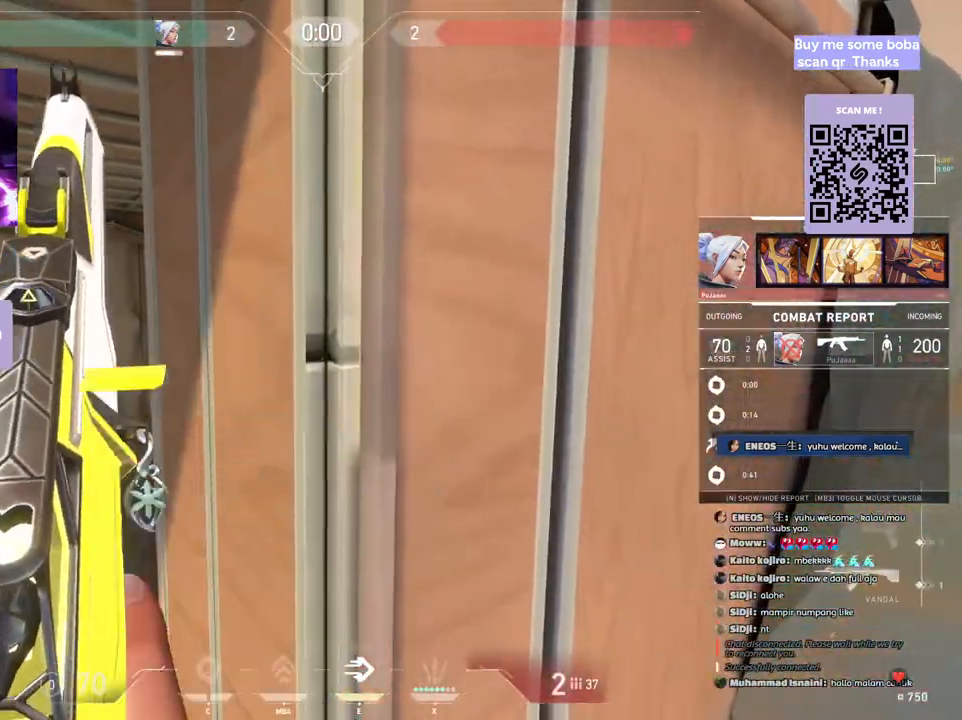
{"keys": [], "mouse": [], "events": [[200, "mouse_right", "down"], [217, "mouse_right", "up"]]}
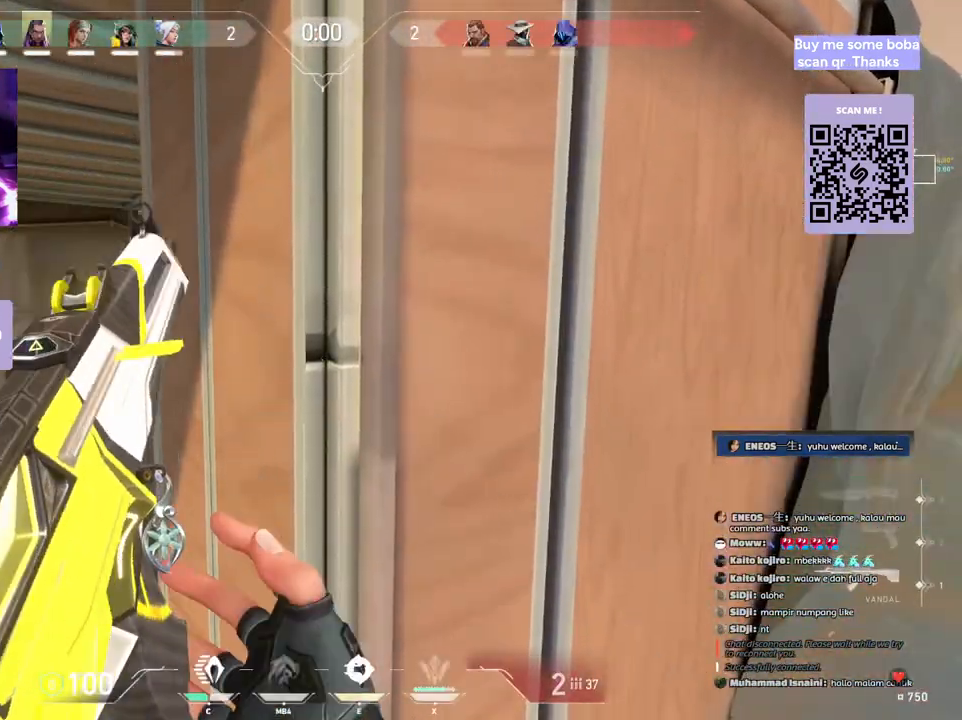
{"keys": [], "mouse": [], "events": []}
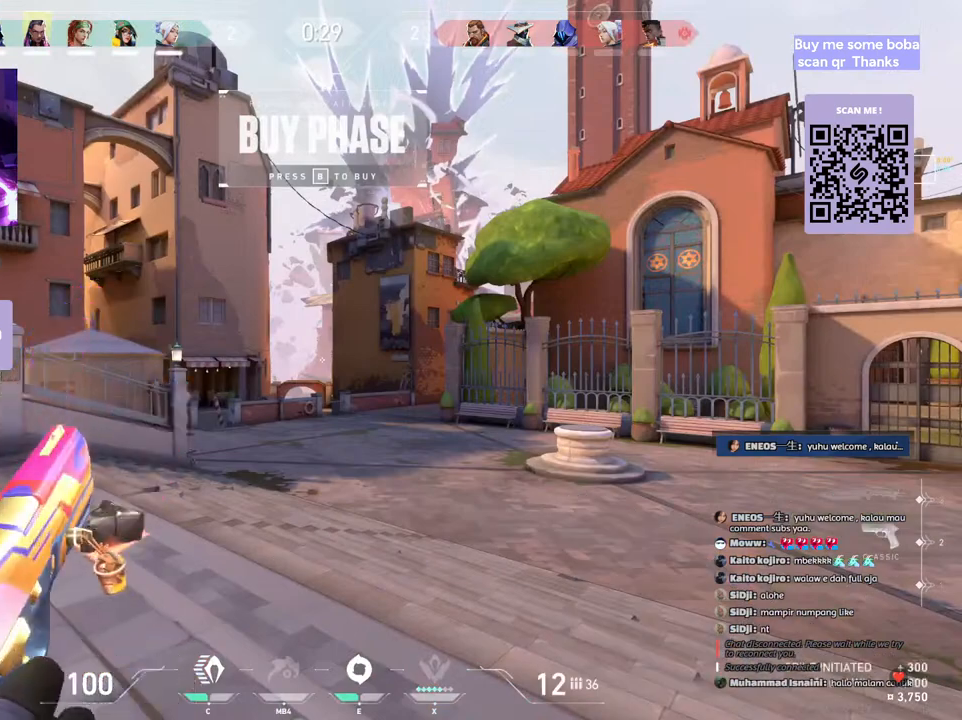
{"keys": [], "mouse": [], "events": []}
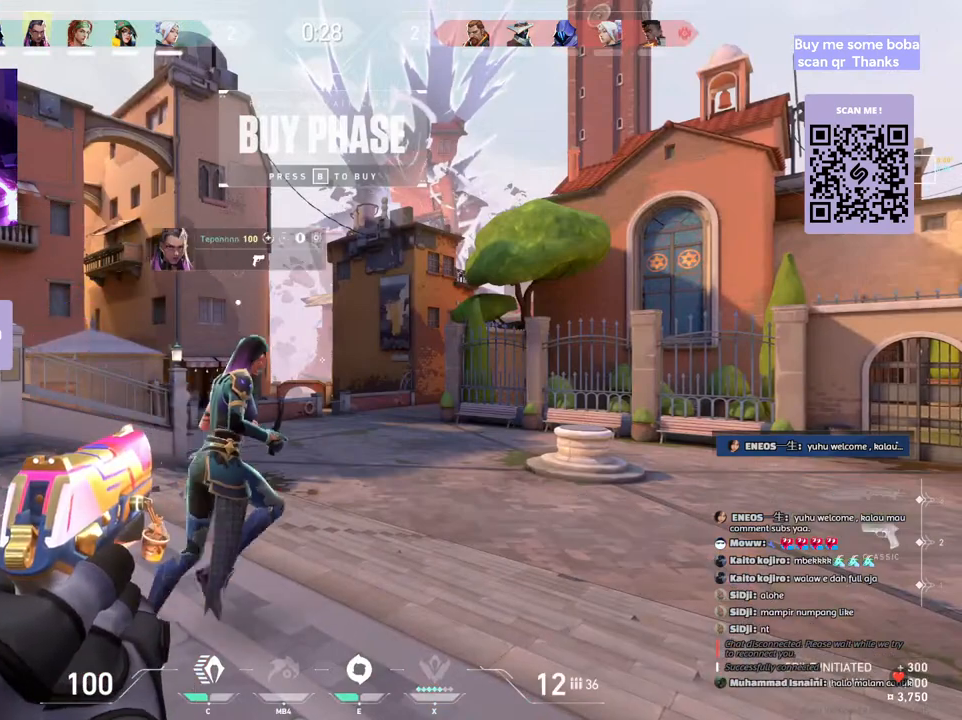
{"keys": [], "mouse": [], "events": []}
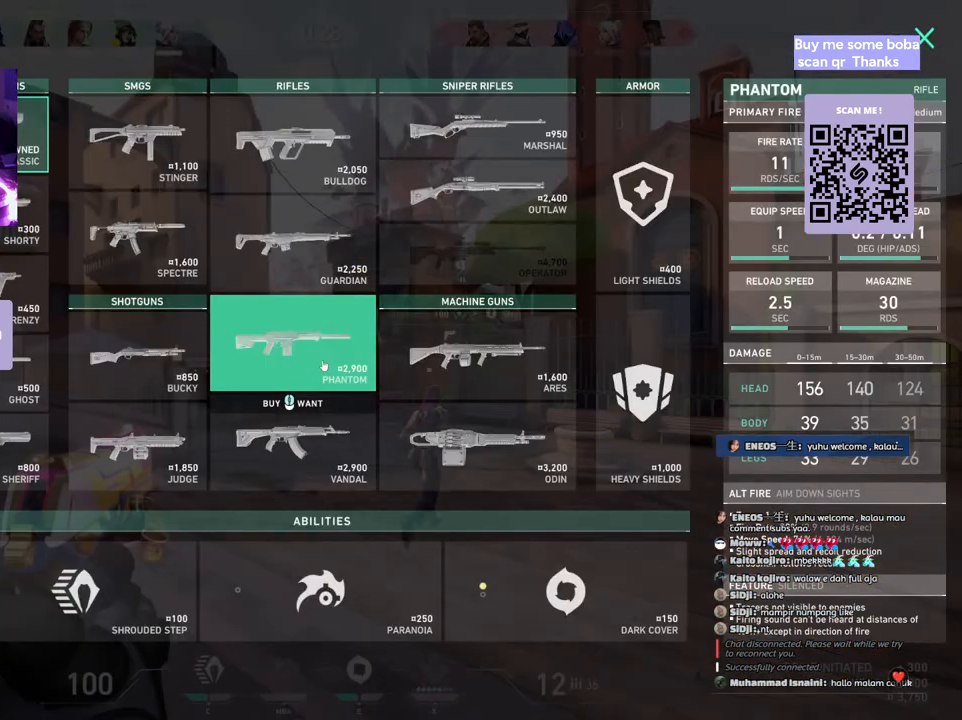
{"keys": [], "mouse": [], "events": []}
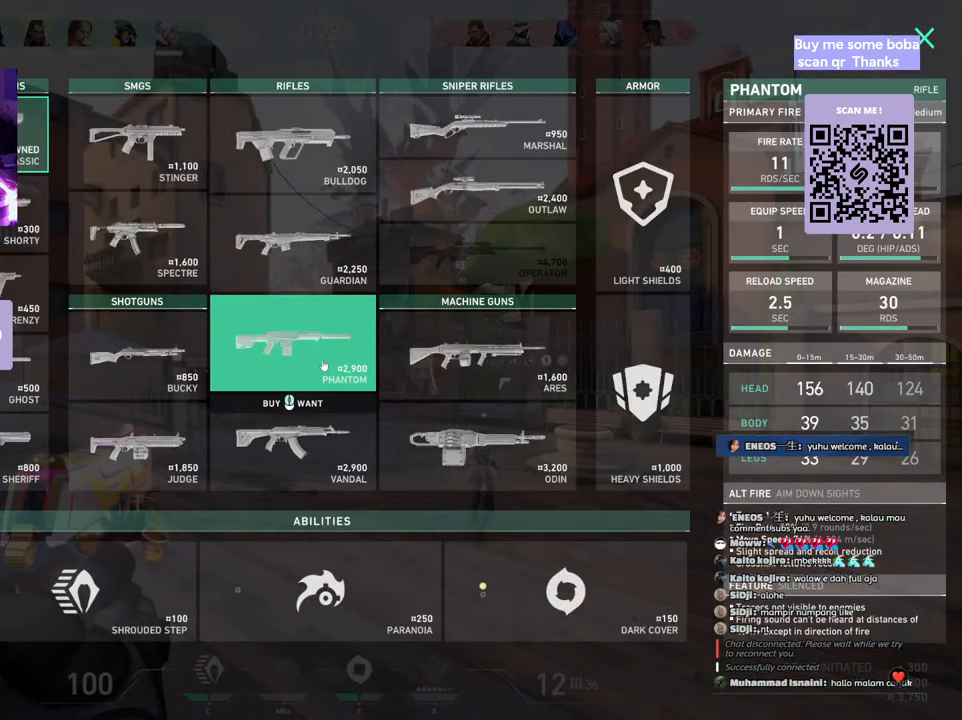
{"keys": [], "mouse": [], "events": []}
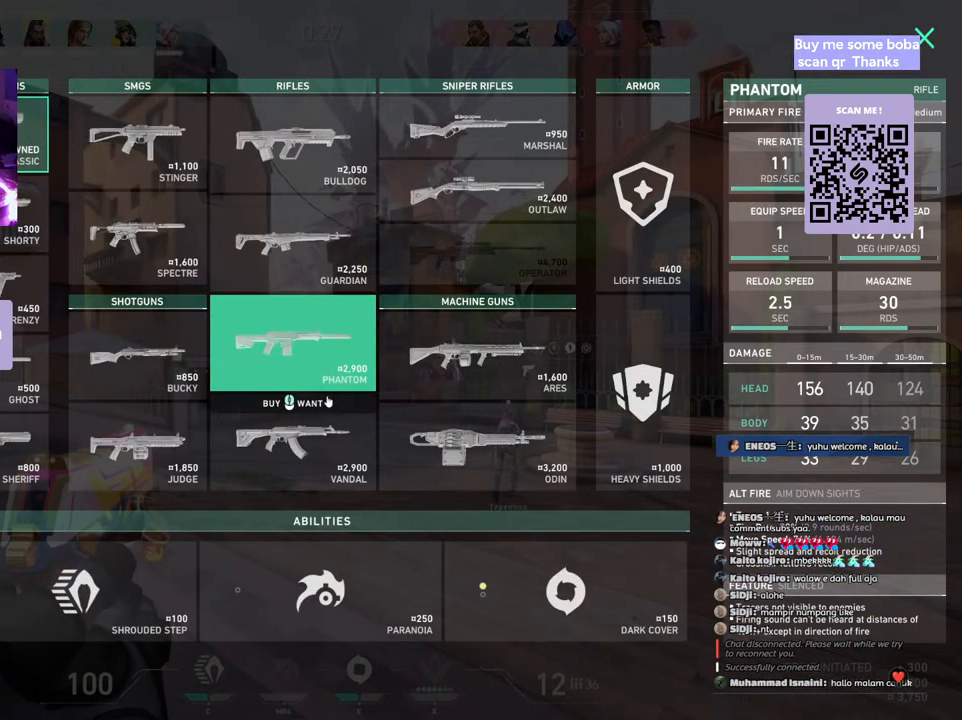
{"keys": [], "mouse": [], "events": [[267, "mouse_left", "down"], [400, "mouse_left", "up"]]}
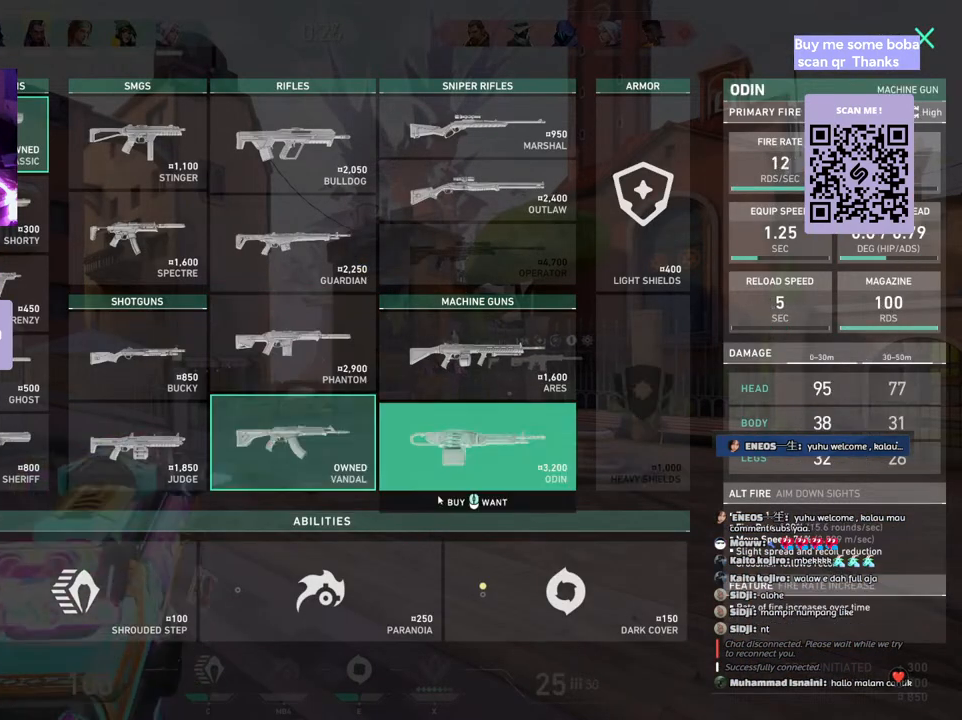
{"keys": [], "mouse": [], "events": []}
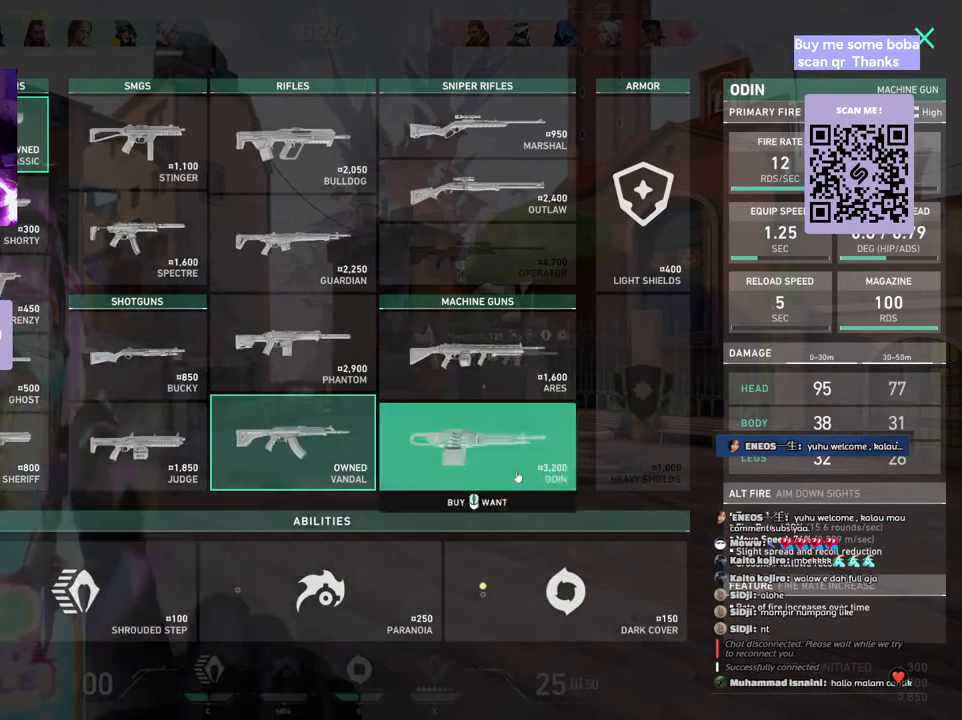
{"keys": [], "mouse": [], "events": []}
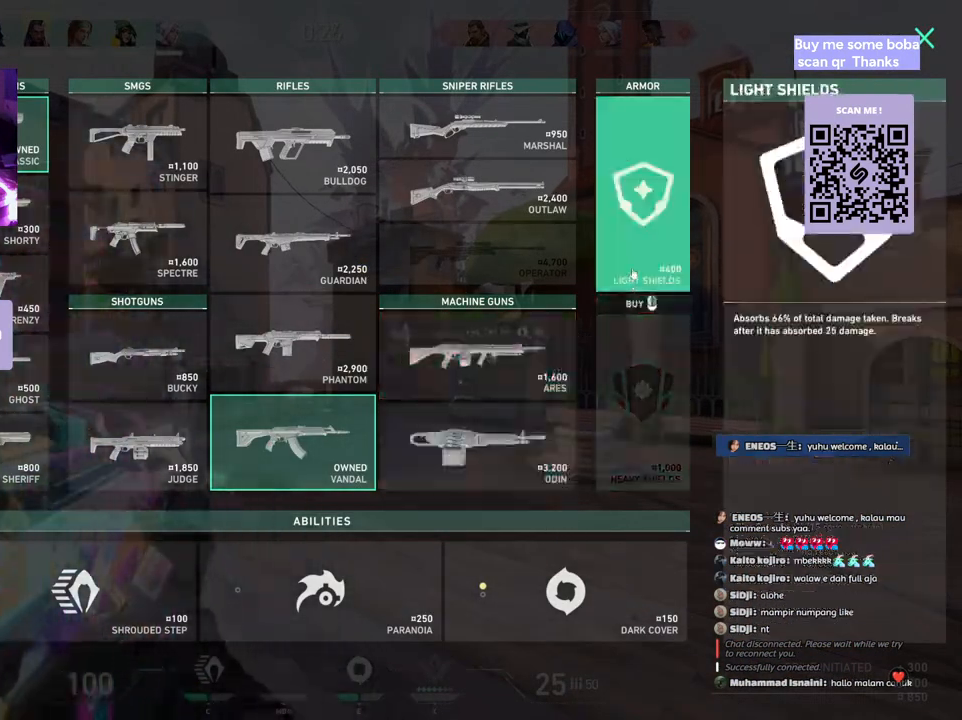
{"keys": [], "mouse": [], "events": [[100, "mouse_left", "down"], [217, "mouse_left", "up"]]}
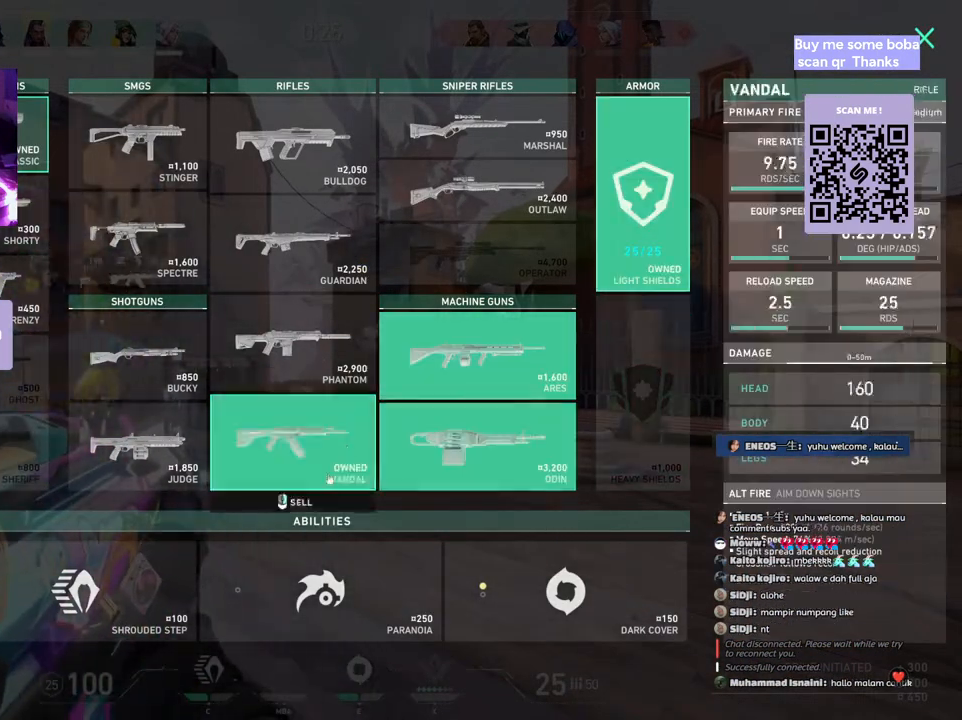
{"keys": [], "mouse": ["left"], "events": [[283, "mouse_left", "down"], [367, "mouse_left", "up"], [467, "mouse_left", "down"]]}
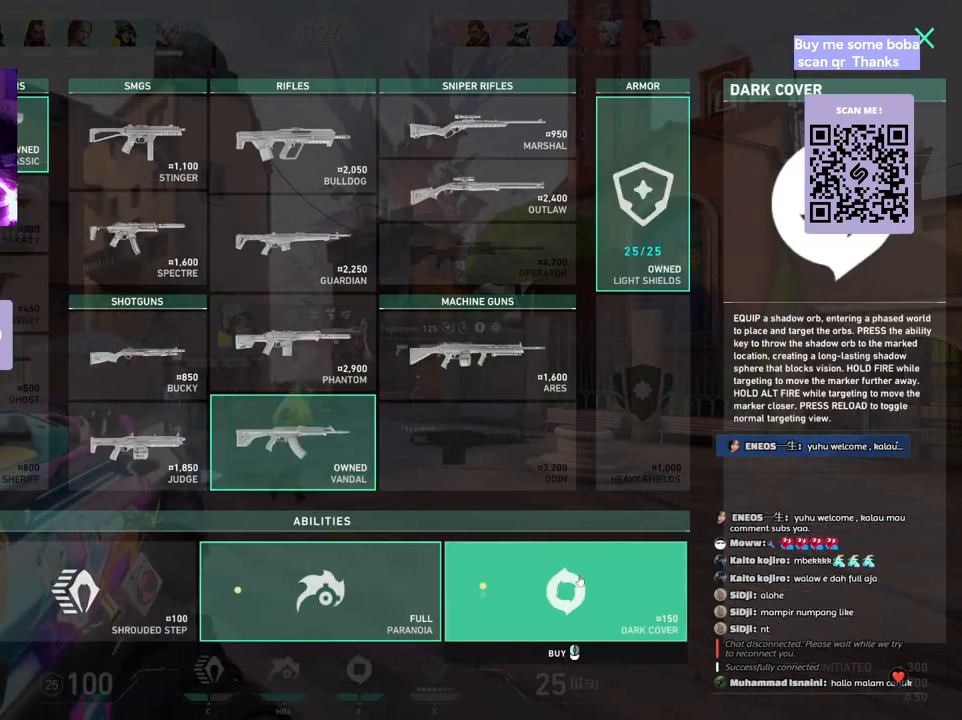
{"keys": [], "mouse": [], "events": [[50, "mouse_left", "up"]]}
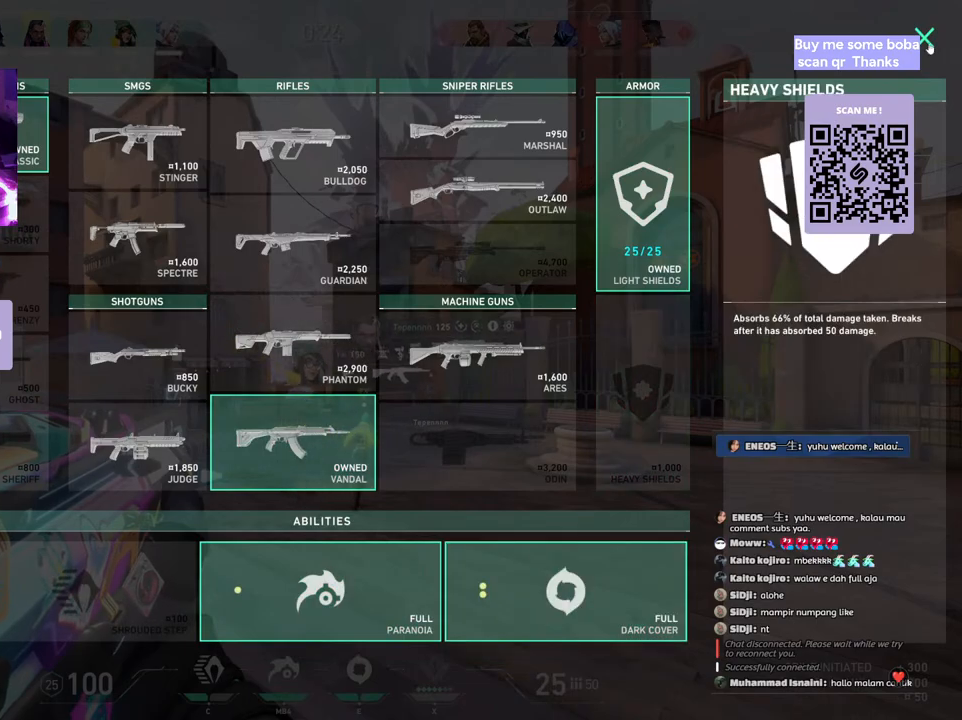
{"keys": ["w"], "mouse": ["wheel"], "events": [[50, "mouse_left", "down"], [117, "d", "down"], [133, "mouse_left", "up"], [283, "w", "down"], [317, "d", "up"], [317, "mouse_wheel", "down"]]}
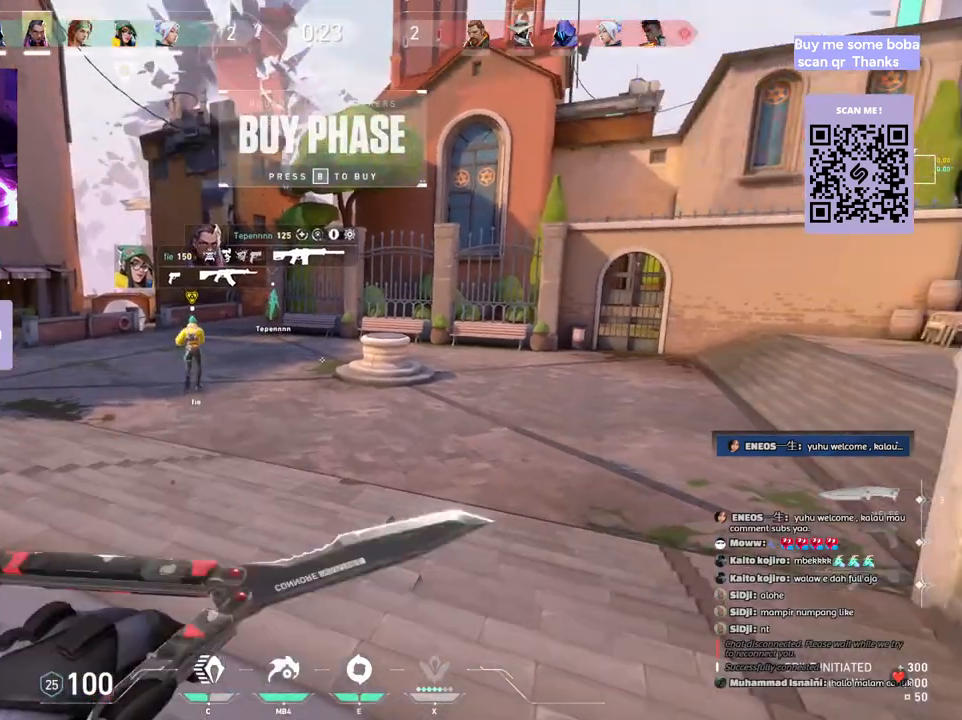
{"keys": ["w"], "mouse": ["right"], "events": [[33, "mouse_wheel", "up"], [367, "mouse_right", "down"]]}
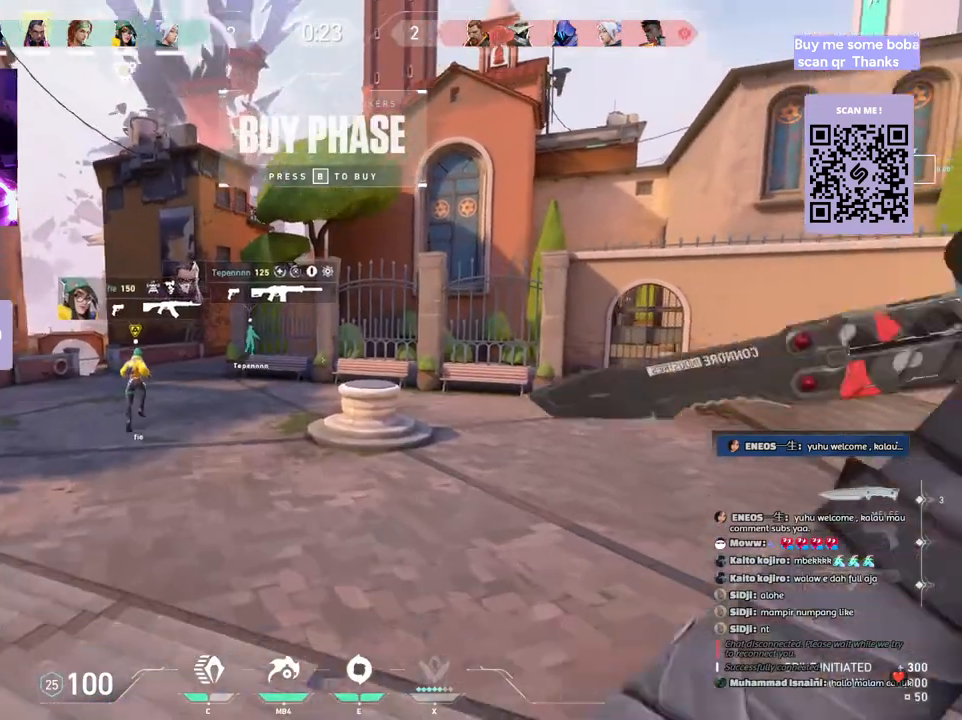
{"keys": ["w"], "mouse": [], "events": [[33, "mouse_right", "up"]]}
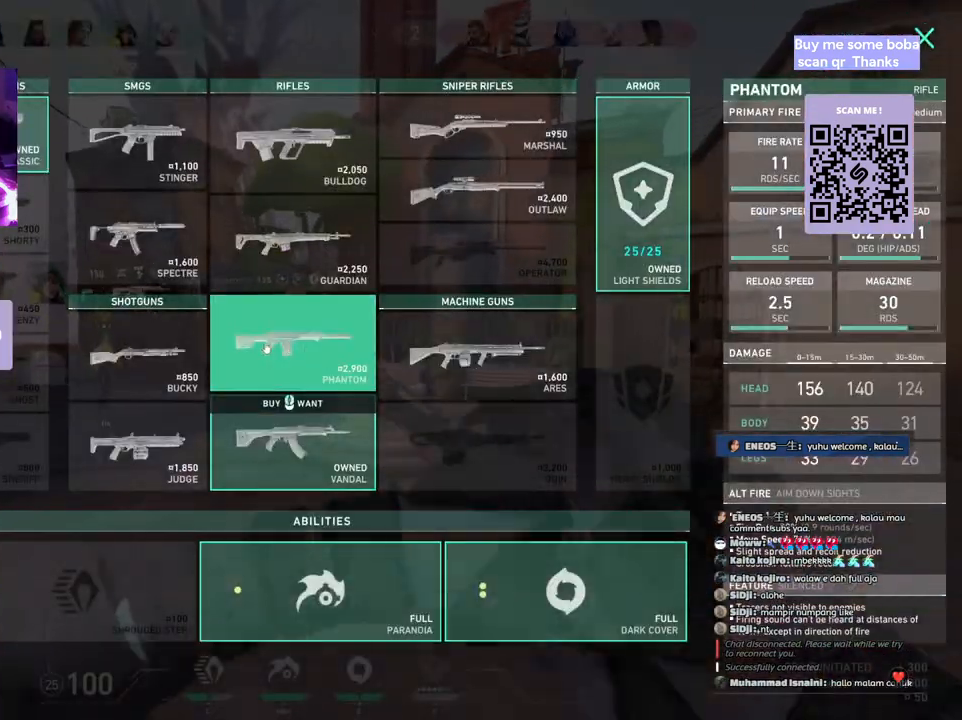
{"keys": ["w"], "mouse": [], "events": []}
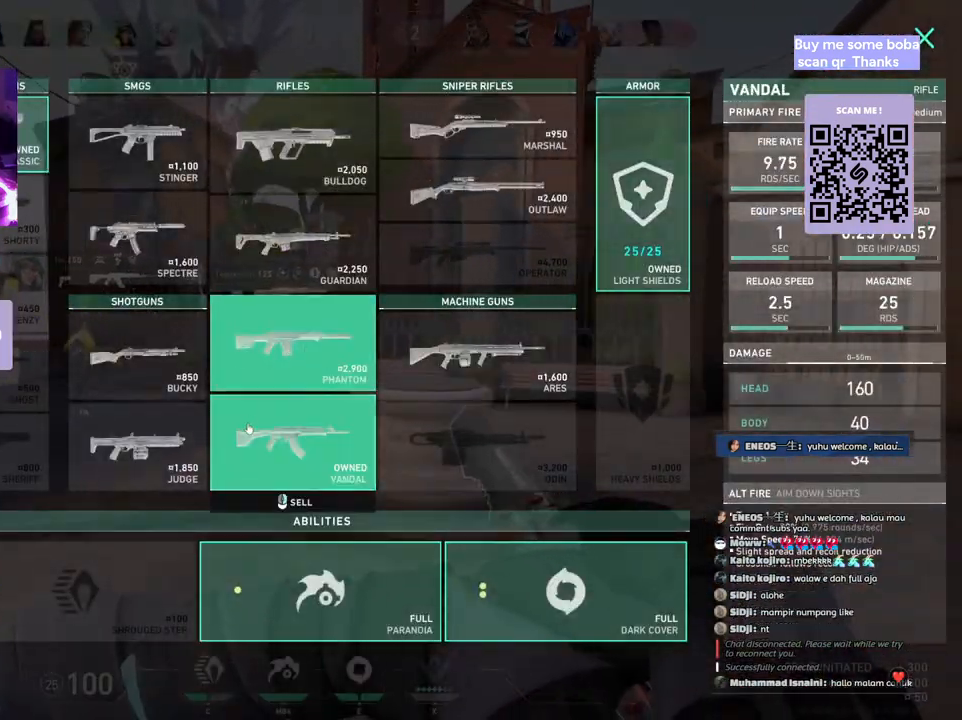
{"keys": ["w"], "mouse": ["left"], "events": [[500, "mouse_left", "down"]]}
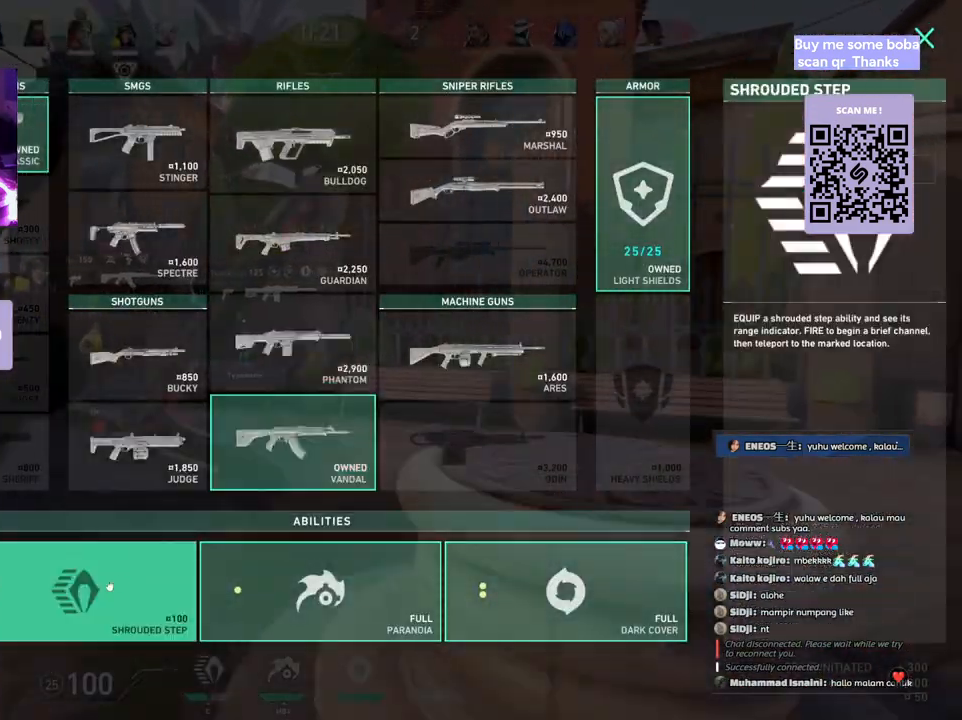
{"keys": ["a", "d", "space"], "mouse": [], "events": [[150, "mouse_left", "up"], [267, "space", "down"], [383, "w", "up"], [400, "d", "down"], [433, "a", "down"]]}